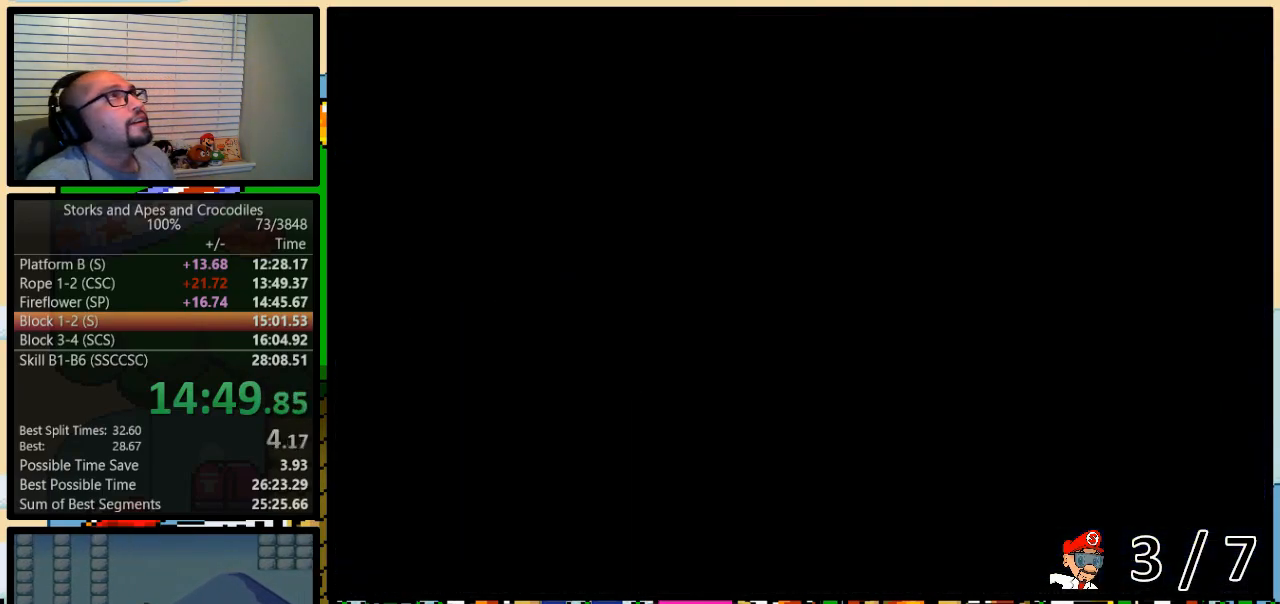
Gameplay with a controller (Nintendo layout); each line is a JSON object with the inputs held at the frame after it. "events" lists button and stick changes between this image and that frame as [ms after this image, input, new state], when the widget could be followed in between. Not read: L3 R3.
{"buttons": ["Y"], "events": []}
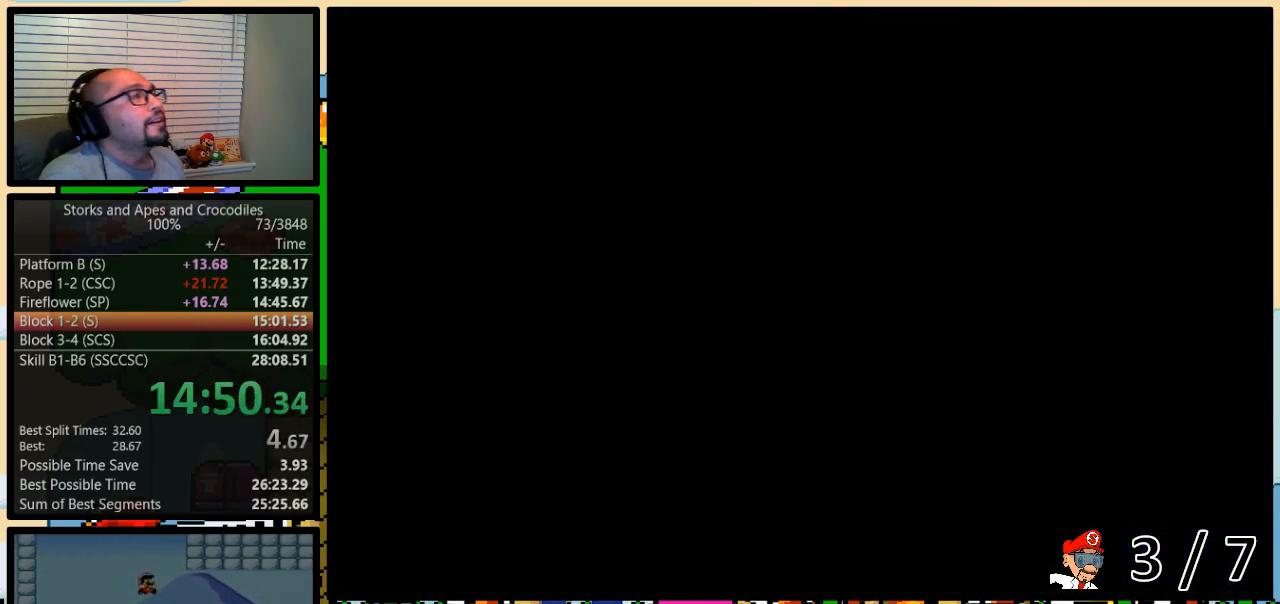
{"buttons": ["Y", "DPAD_RIGHT"], "events": [[350, "DPAD_RIGHT", "down"]]}
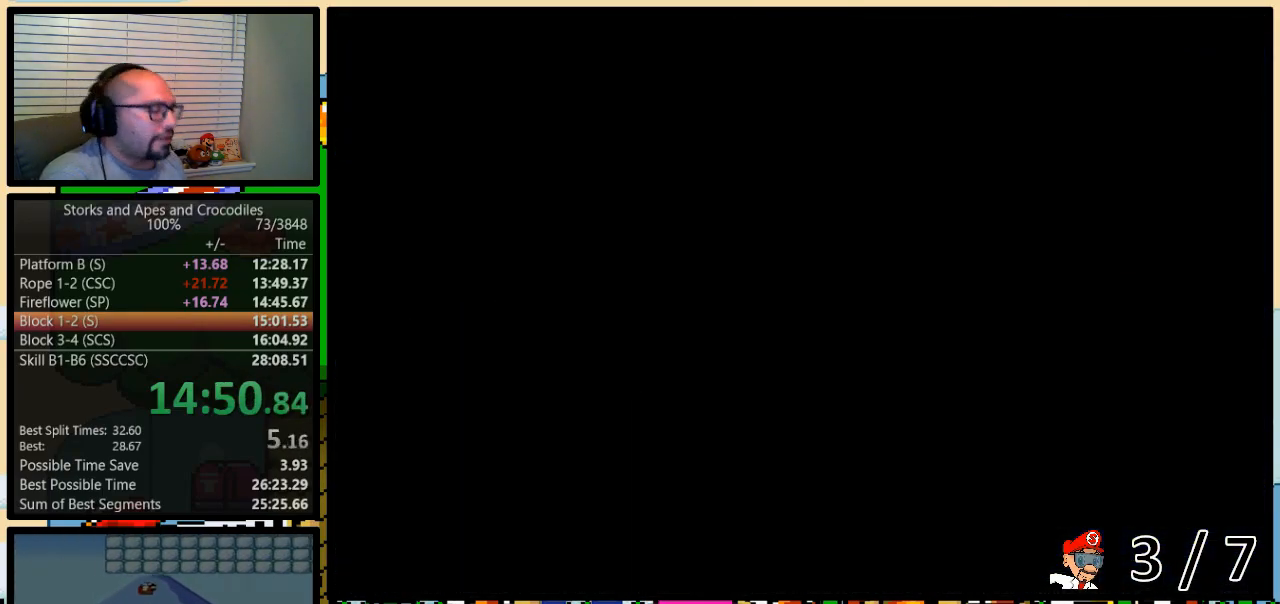
{"buttons": ["Y", "DPAD_RIGHT"], "events": []}
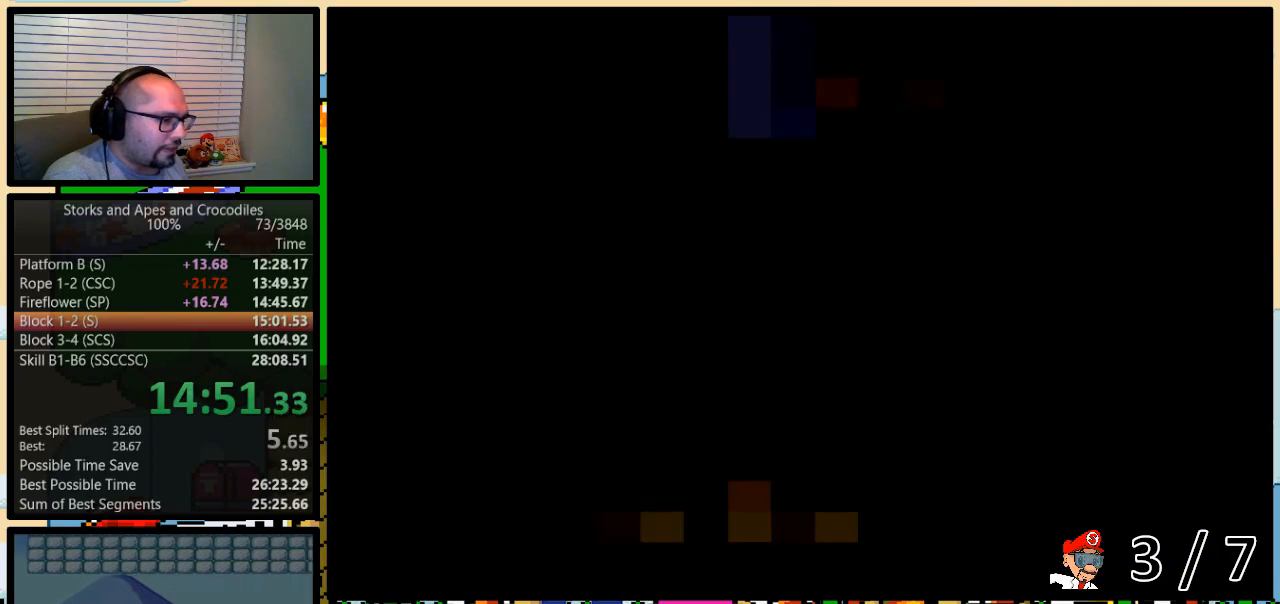
{"buttons": ["Y", "DPAD_RIGHT"], "events": []}
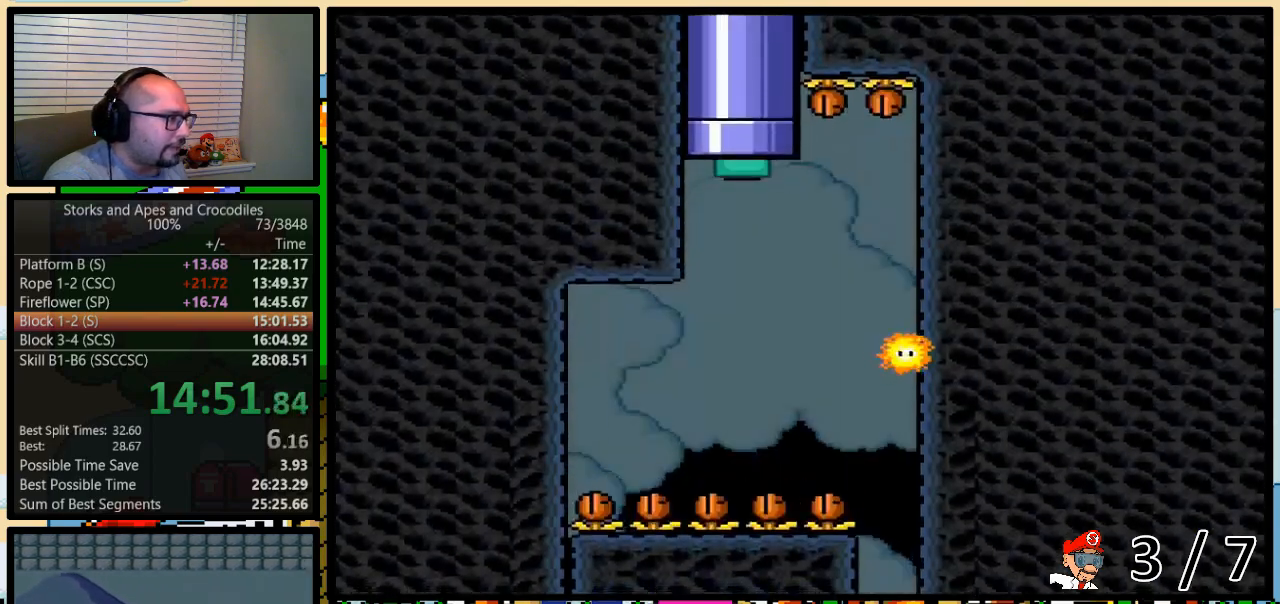
{"buttons": ["Y", "DPAD_RIGHT"], "events": []}
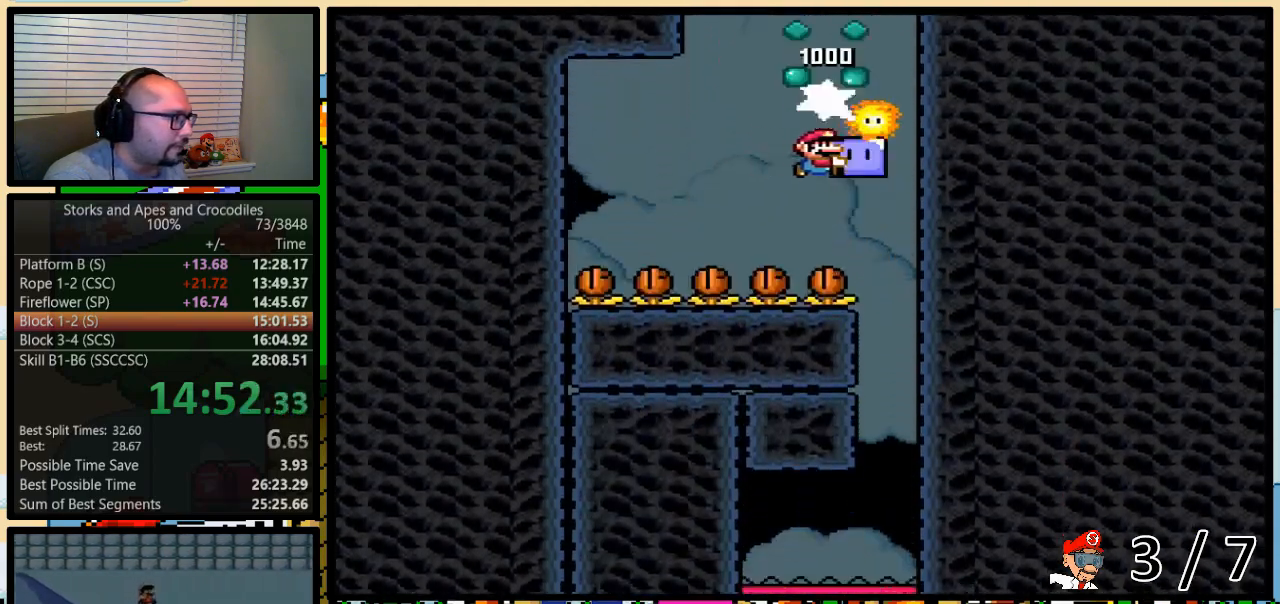
{"buttons": ["Y", "DPAD_LEFT"], "events": [[67, "DPAD_RIGHT", "up"], [317, "DPAD_LEFT", "down"]]}
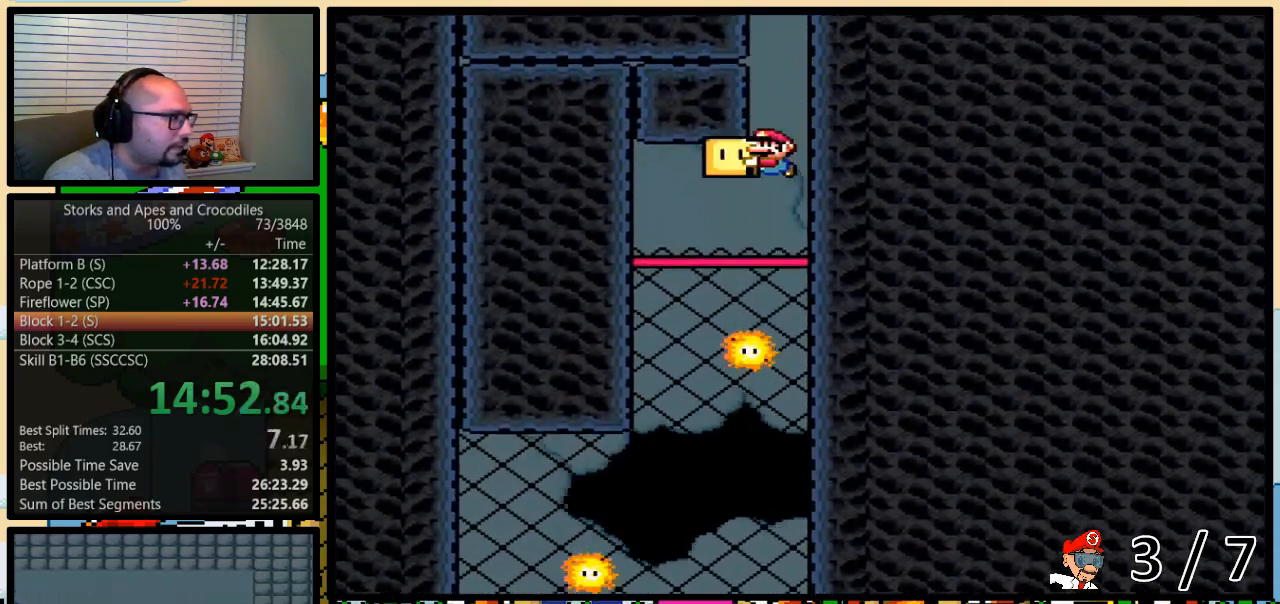
{"buttons": ["Y", "DPAD_LEFT"], "events": [[133, "DPAD_UP", "down"], [167, "DPAD_LEFT", "up"], [167, "DPAD_RIGHT", "down"], [167, "DPAD_UP", "up"], [350, "DPAD_RIGHT", "up"], [417, "DPAD_LEFT", "down"]]}
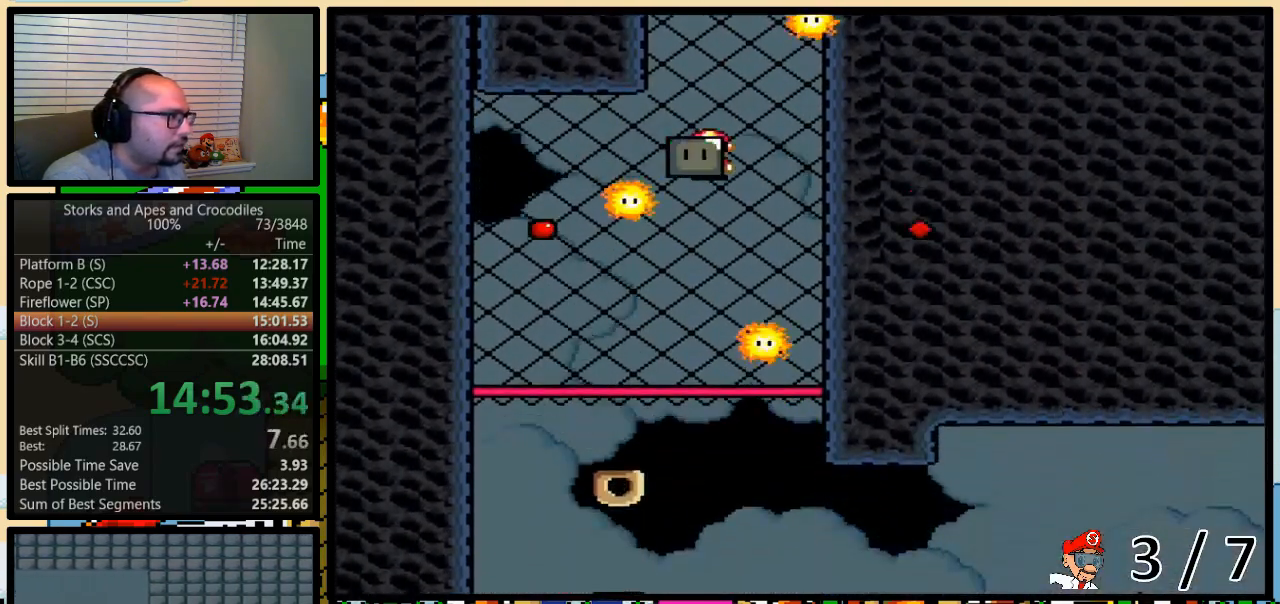
{"buttons": [], "events": [[267, "DPAD_LEFT", "up"], [267, "DPAD_UP", "down"], [300, "DPAD_RIGHT", "down"], [300, "DPAD_UP", "up"], [417, "DPAD_RIGHT", "up"], [500, "Y", "up"]]}
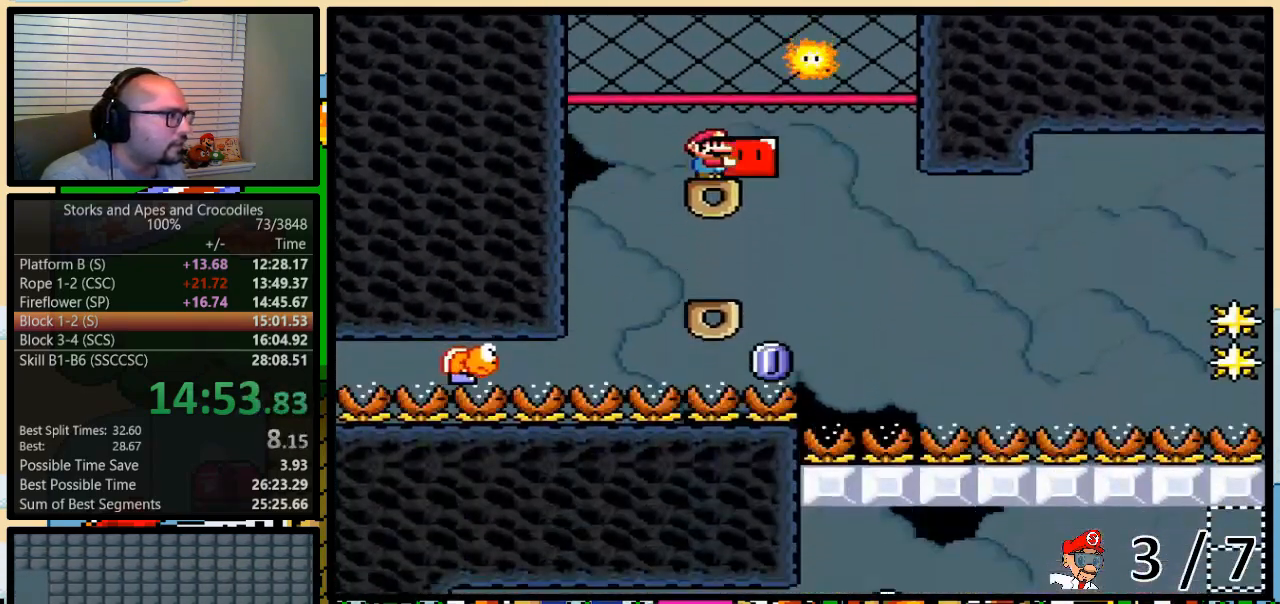
{"buttons": ["B", "Y", "DPAD_LEFT"], "events": [[317, "Y", "down"], [350, "DPAD_LEFT", "down"], [483, "B", "down"]]}
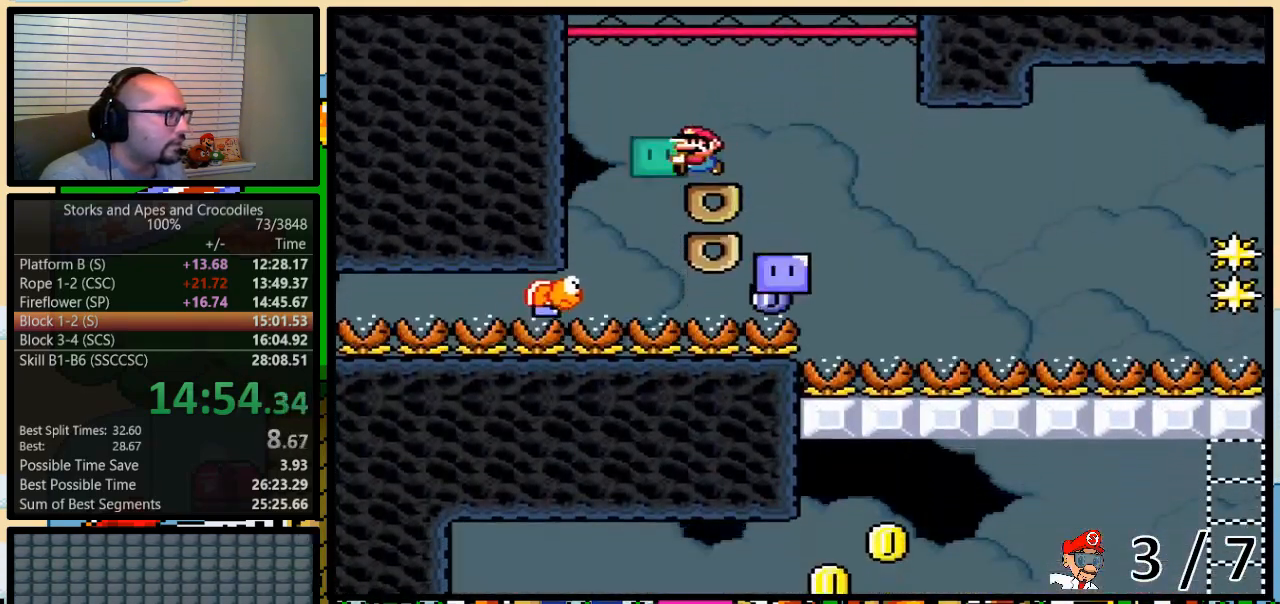
{"buttons": ["Y", "DPAD_RIGHT"], "events": [[250, "DPAD_UP", "down"], [300, "DPAD_RIGHT", "down"], [300, "DPAD_UP", "up"], [417, "B", "up"], [417, "DPAD_LEFT", "up"], [417, "DPAD_UP", "down"], [483, "DPAD_UP", "up"]]}
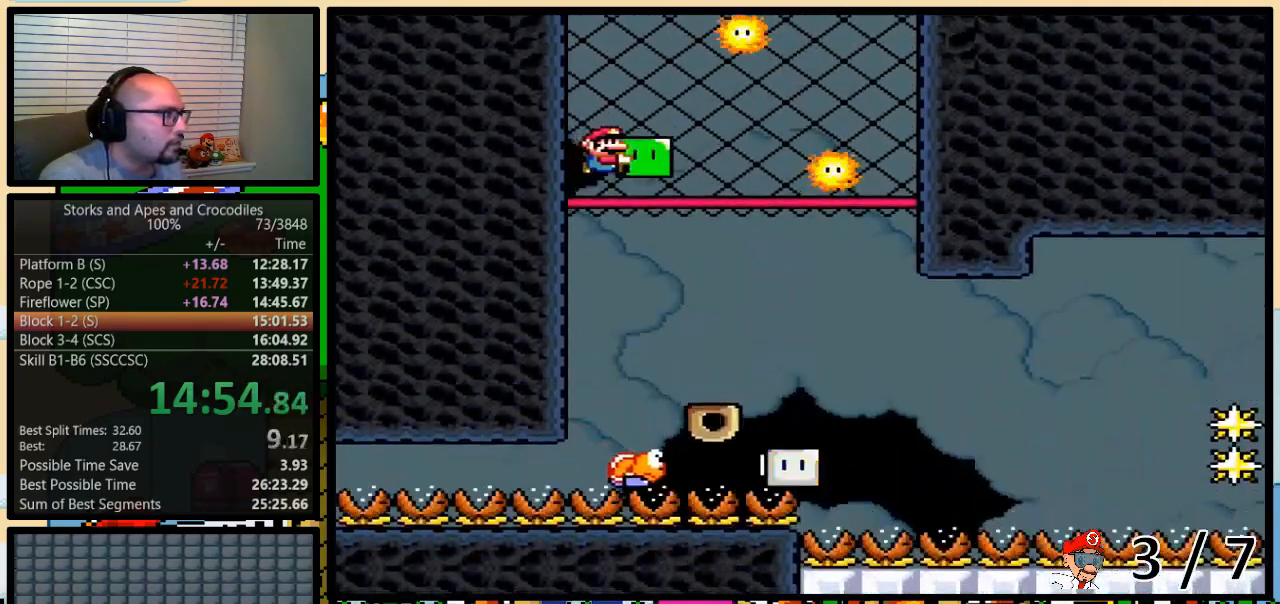
{"buttons": ["X"], "events": [[100, "DPAD_UP", "down"], [133, "DPAD_UP", "up"], [233, "DPAD_RIGHT", "up"], [267, "DPAD_LEFT", "down"], [333, "Y", "up"], [383, "DPAD_LEFT", "up"], [383, "X", "down"]]}
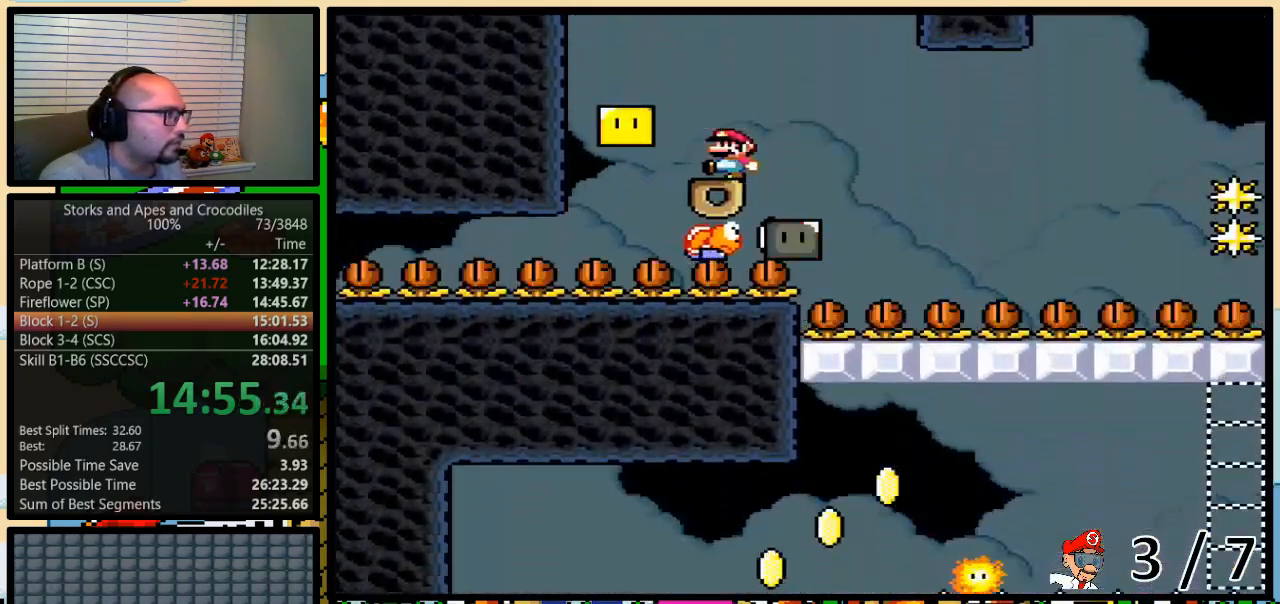
{"buttons": ["A", "X", "DPAD_UP", "DPAD_RIGHT"], "events": [[167, "DPAD_RIGHT", "down"], [167, "DPAD_UP", "down"], [300, "A", "down"], [383, "A", "up"], [483, "A", "down"]]}
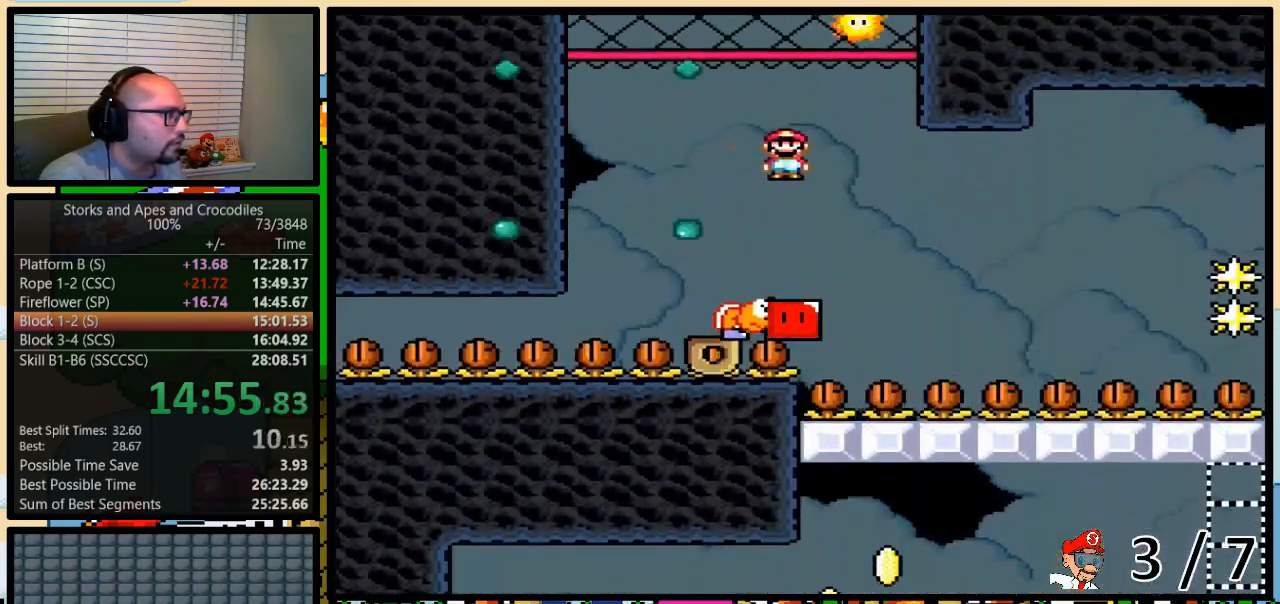
{"buttons": ["A", "X", "DPAD_UP", "DPAD_RIGHT"], "events": [[200, "DPAD_UP", "up"], [267, "DPAD_UP", "down"], [283, "DPAD_UP", "up"], [350, "A", "up"], [350, "DPAD_LEFT", "down"], [350, "DPAD_RIGHT", "up"], [383, "A", "down"], [383, "DPAD_UP", "down"], [417, "DPAD_LEFT", "up"], [417, "DPAD_RIGHT", "down"], [417, "DPAD_UP", "up"], [483, "DPAD_UP", "down"]]}
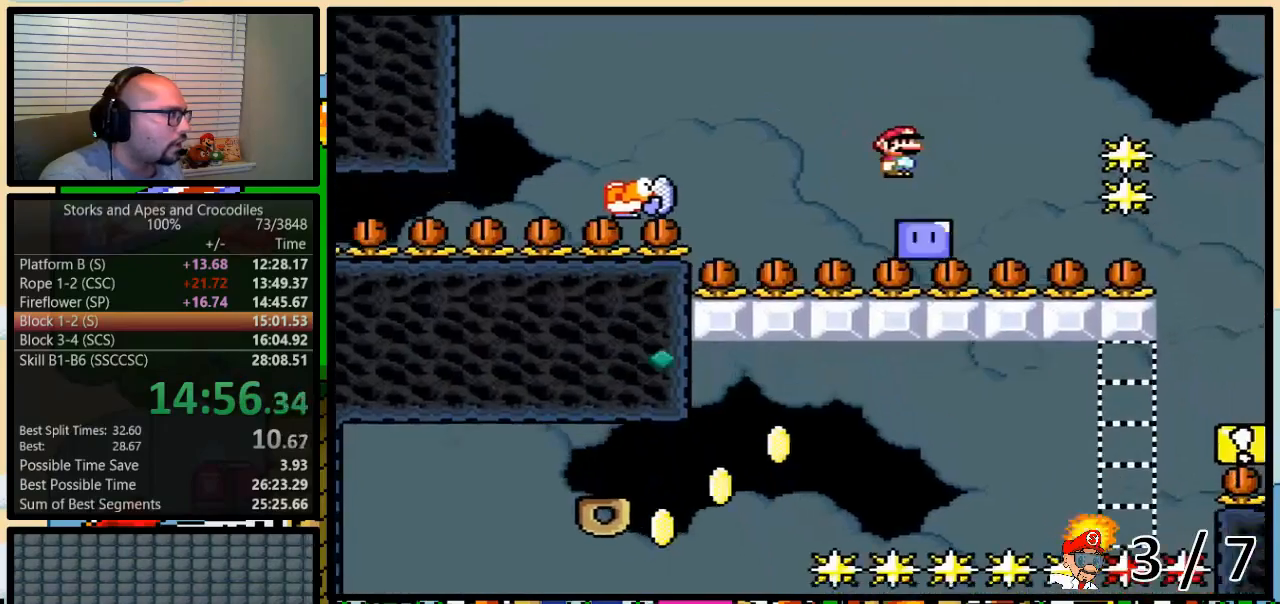
{"buttons": ["X", "DPAD_RIGHT"], "events": [[167, "DPAD_UP", "up"], [267, "A", "up"]]}
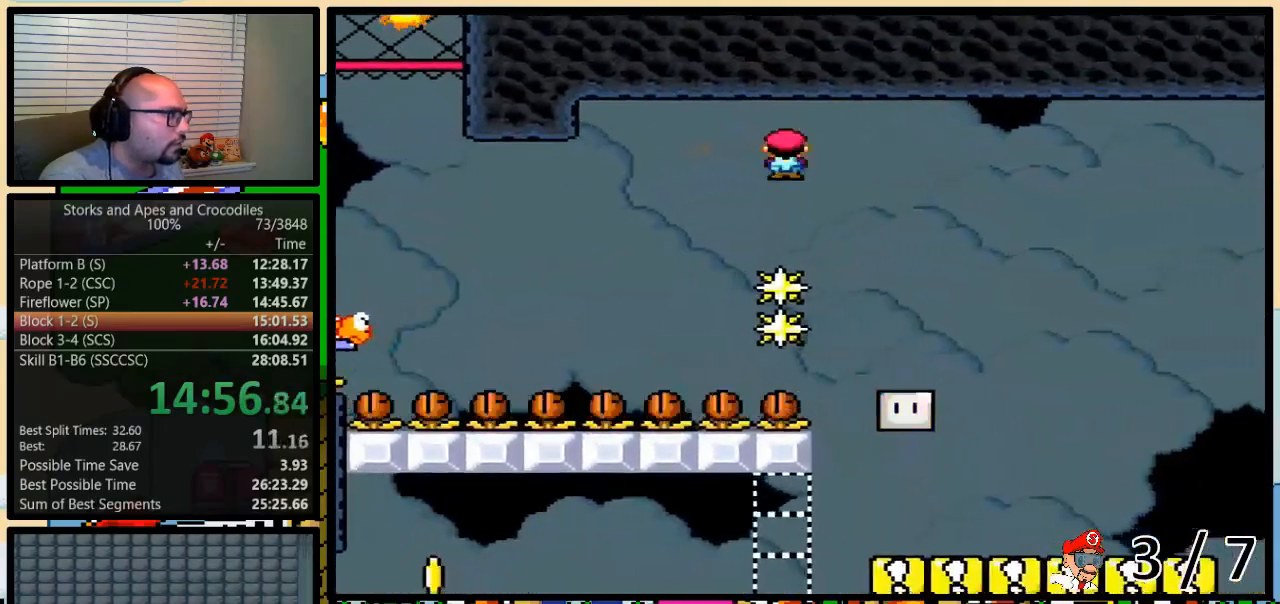
{"buttons": ["A", "X", "DPAD_LEFT"], "events": [[100, "DPAD_DOWN", "down"], [100, "DPAD_RIGHT", "up"], [133, "DPAD_DOWN", "up"], [133, "DPAD_LEFT", "down"], [417, "A", "down"]]}
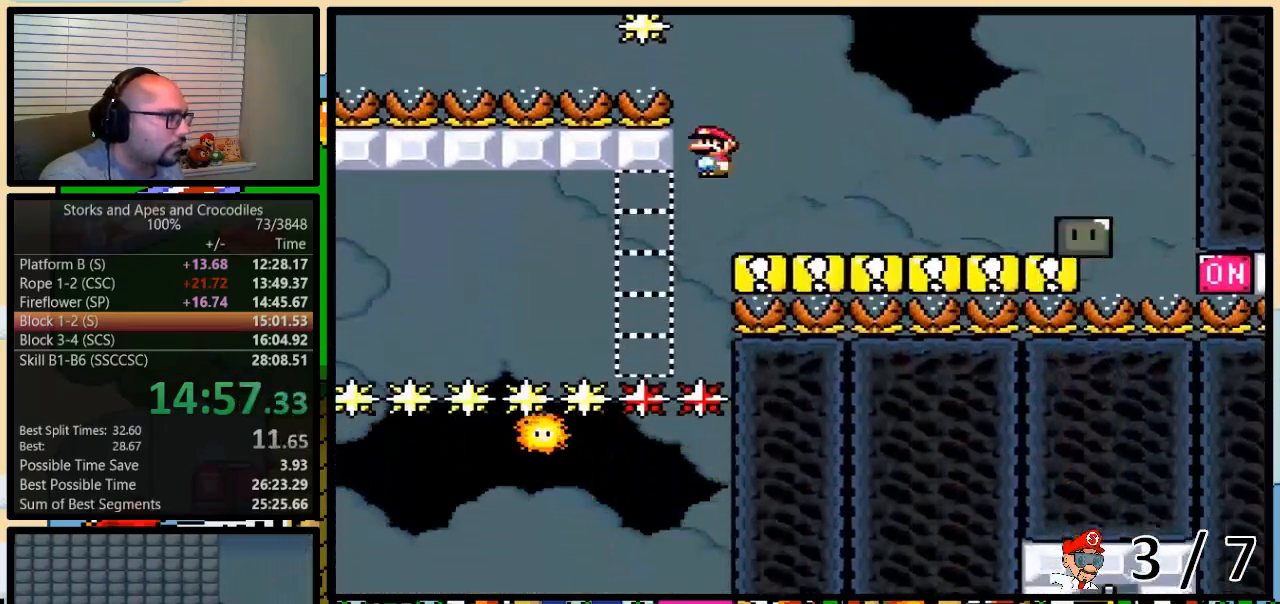
{"buttons": ["DPAD_LEFT"], "events": [[100, "DPAD_UP", "down"], [367, "DPAD_UP", "up"], [450, "A", "up"], [450, "X", "up"]]}
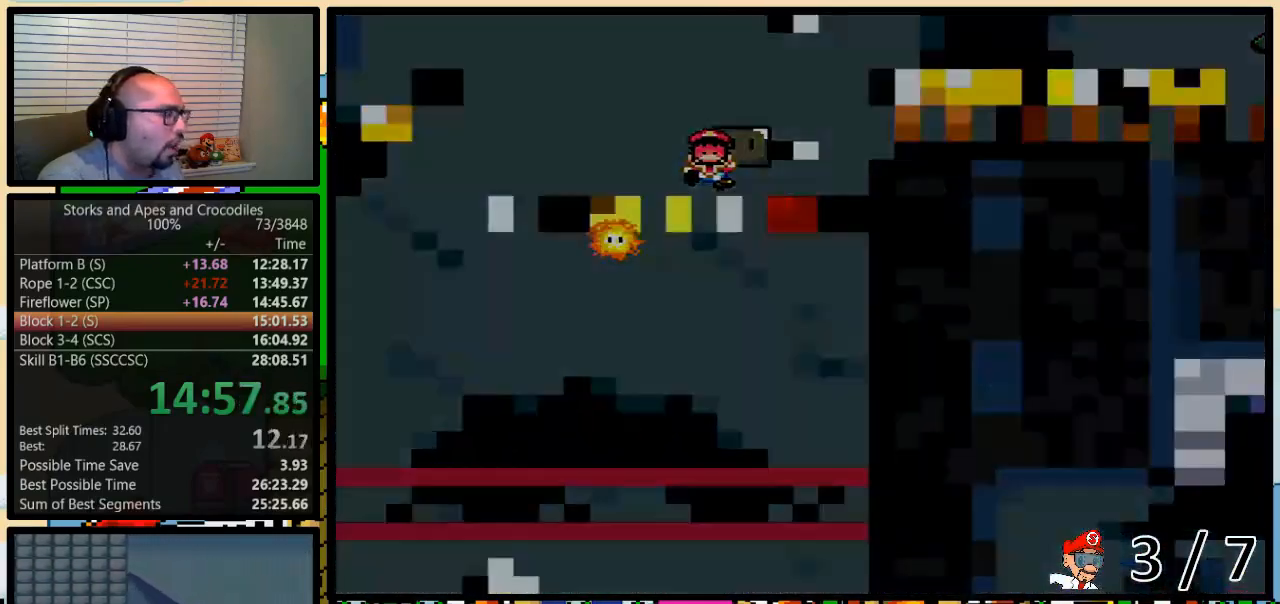
{"buttons": ["Y"], "events": [[83, "B", "down"], [83, "DPAD_LEFT", "up"], [133, "Y", "down"], [200, "B", "up"], [283, "B", "down"], [383, "Y", "up"], [417, "B", "up"], [417, "Y", "down"]]}
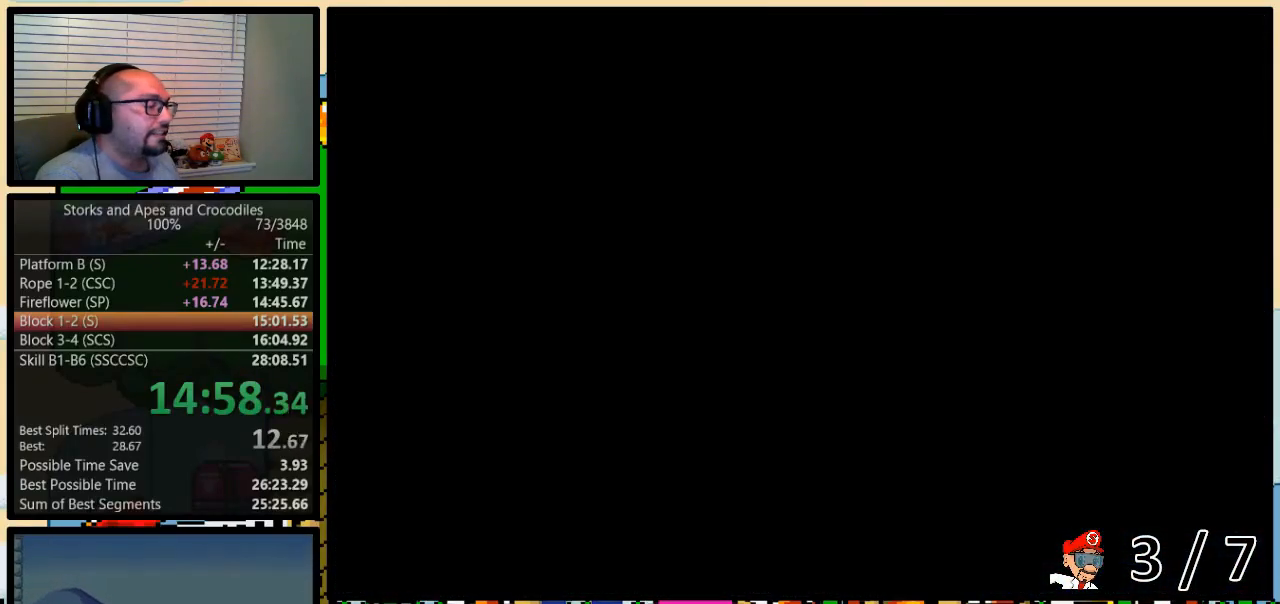
{"buttons": ["Y", "DPAD_RIGHT"], "events": [[267, "DPAD_RIGHT", "down"]]}
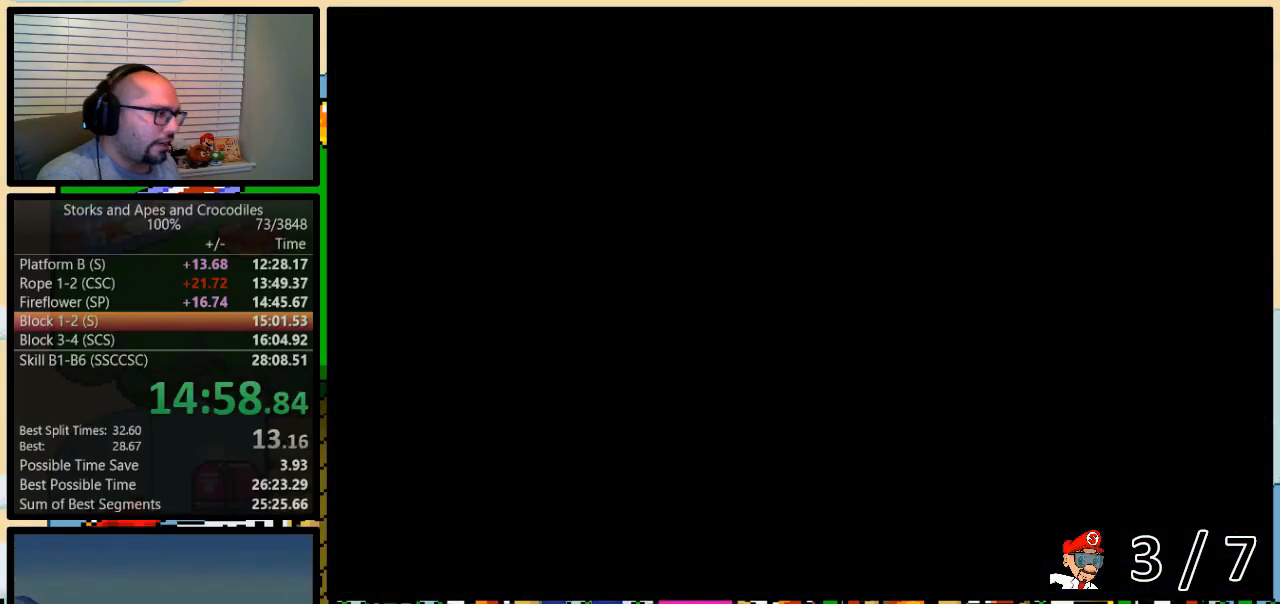
{"buttons": ["Y", "DPAD_RIGHT"], "events": []}
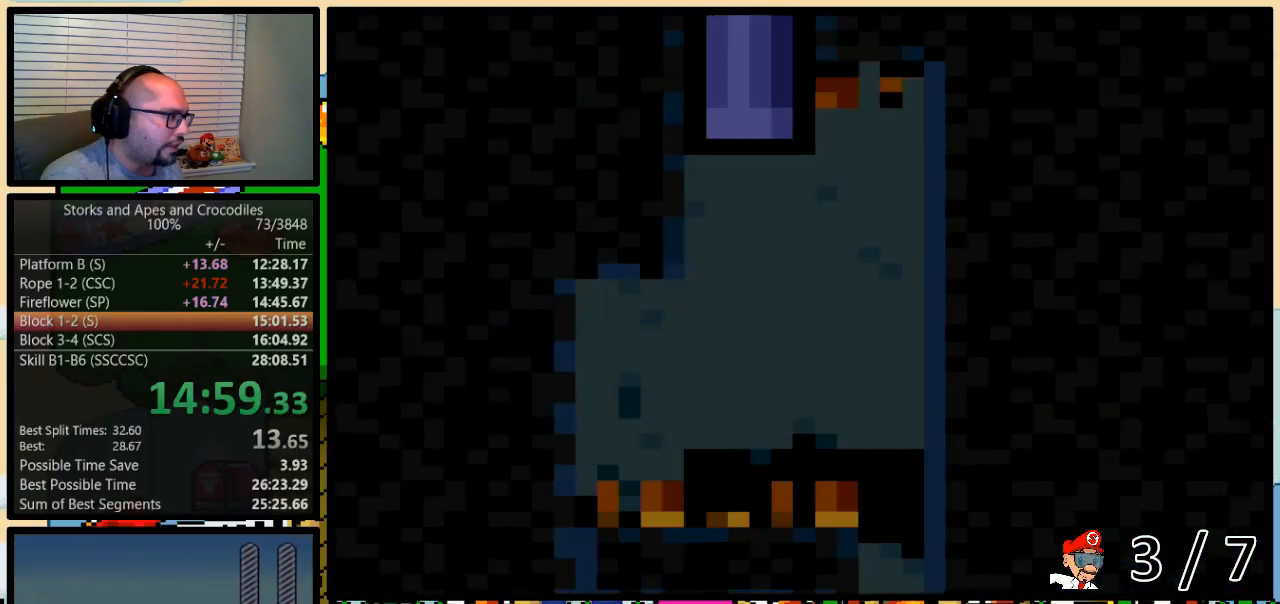
{"buttons": ["Y", "DPAD_RIGHT"], "events": []}
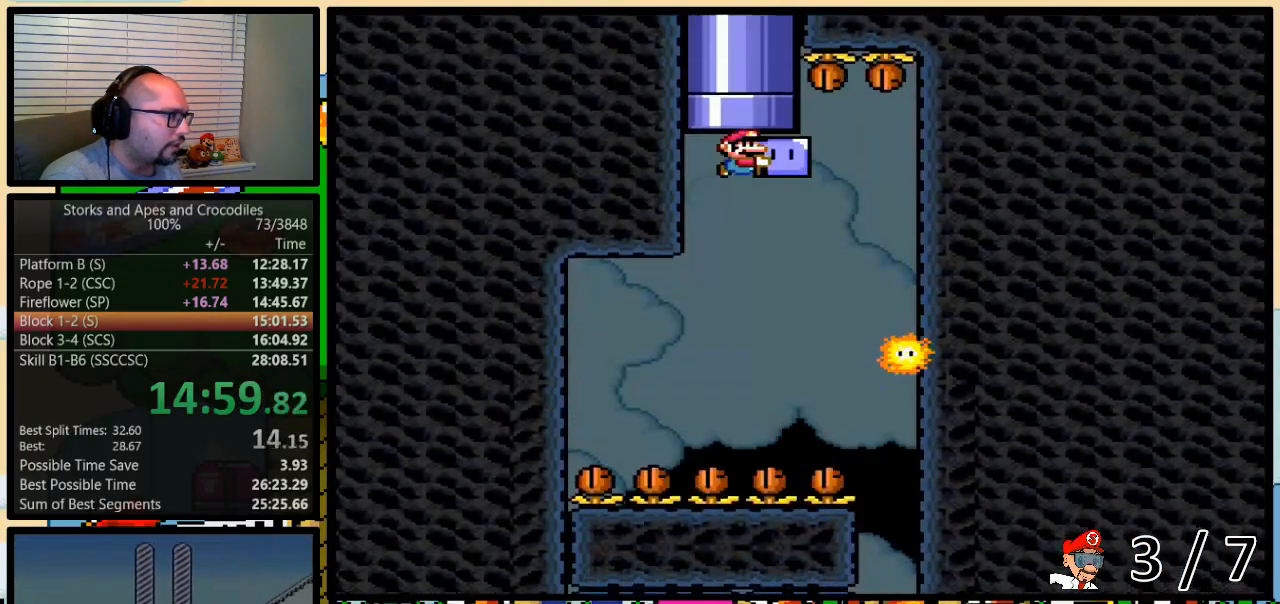
{"buttons": ["Y"], "events": [[400, "DPAD_RIGHT", "up"]]}
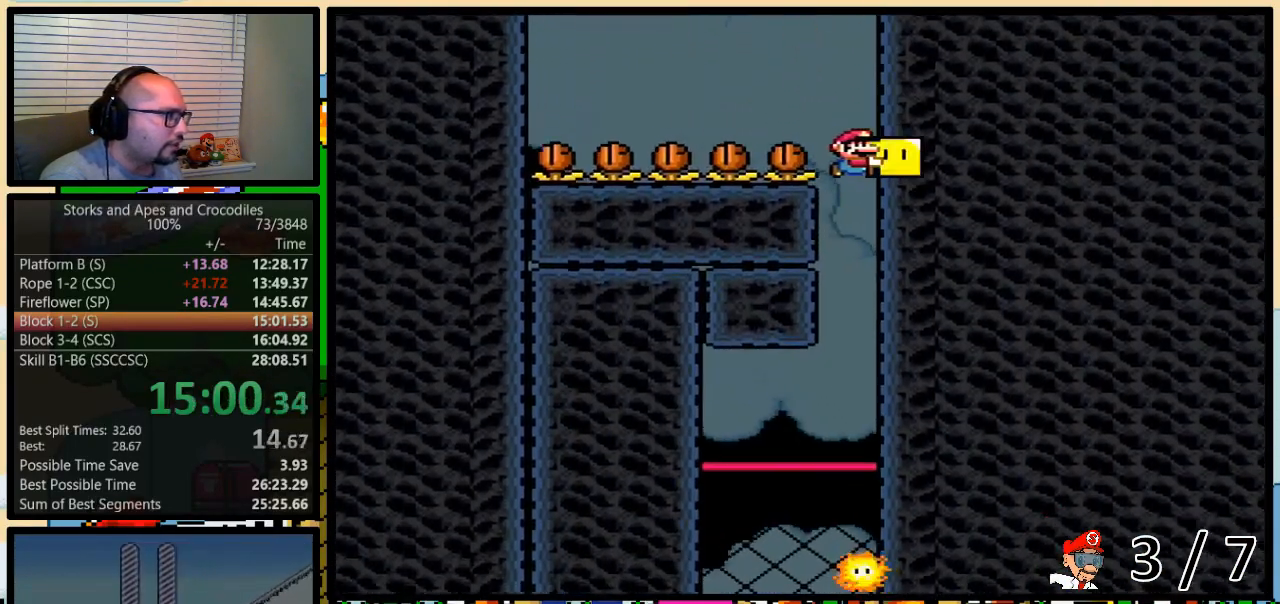
{"buttons": ["Y", "DPAD_RIGHT"], "events": [[133, "DPAD_LEFT", "down"], [450, "DPAD_UP", "down"], [483, "DPAD_LEFT", "up"], [483, "DPAD_RIGHT", "down"], [483, "DPAD_UP", "up"]]}